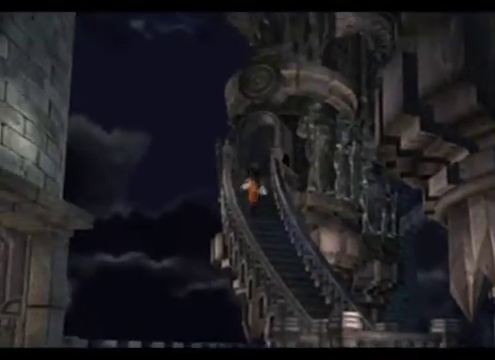
Gameplay with a controller (Xbox layout); each line is a JSON object with the inputs held at the frame after it. "events" lists button and stick changes between this image and that frame as [ms after this image, input, new state], when the widget could be followed in between. Not read: L3 R3 right_stick.
{"buttons": [], "left_stick": "up", "events": []}
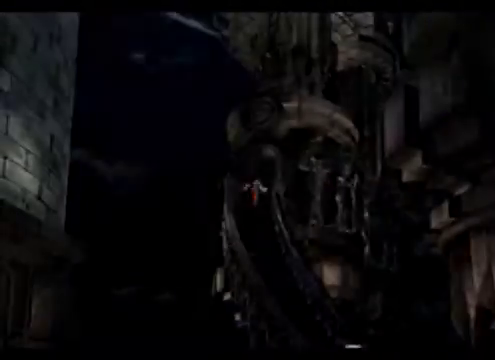
{"buttons": [], "left_stick": "up-right", "events": [[320, "left_stick", "up-right"]]}
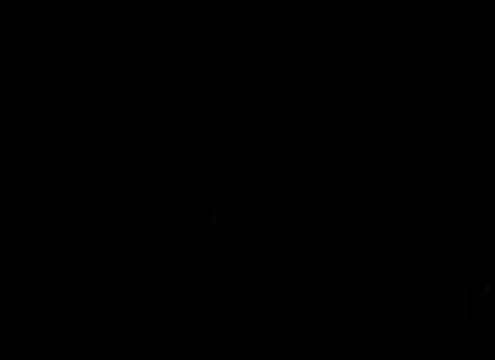
{"buttons": [], "left_stick": "center", "events": [[120, "left_stick", "center"]]}
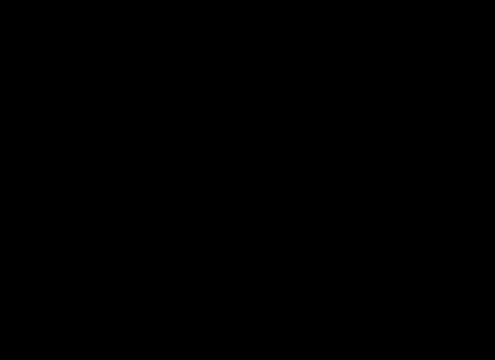
{"buttons": [], "left_stick": "center", "events": []}
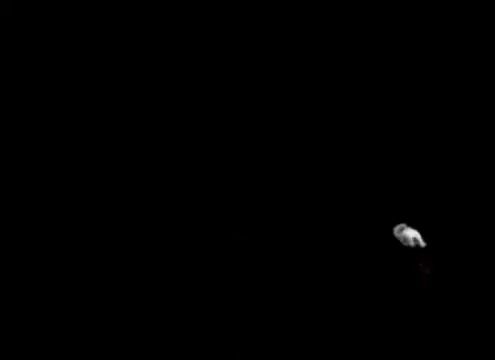
{"buttons": [], "left_stick": "center", "events": []}
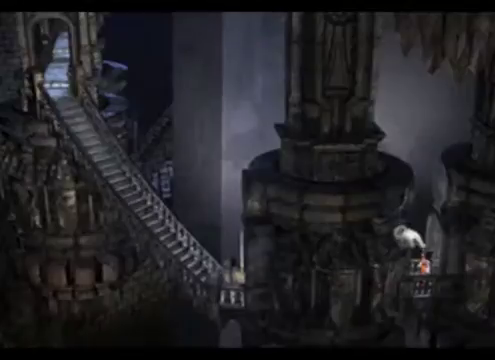
{"buttons": [], "left_stick": "left", "events": [[160, "left_stick", "left"], [240, "left_stick", "down-left"], [440, "left_stick", "left"]]}
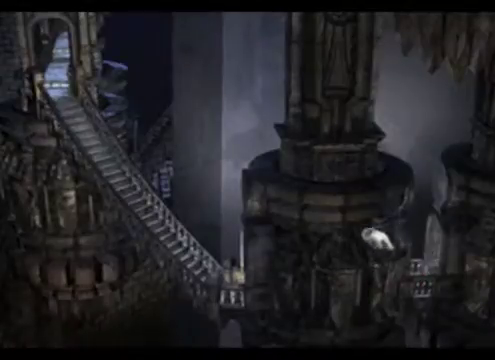
{"buttons": [], "left_stick": "left", "events": []}
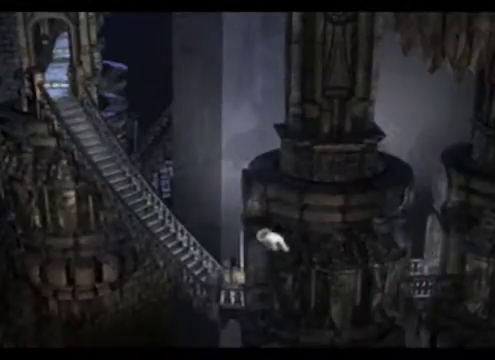
{"buttons": [], "left_stick": "up-left", "events": [[440, "left_stick", "up-left"]]}
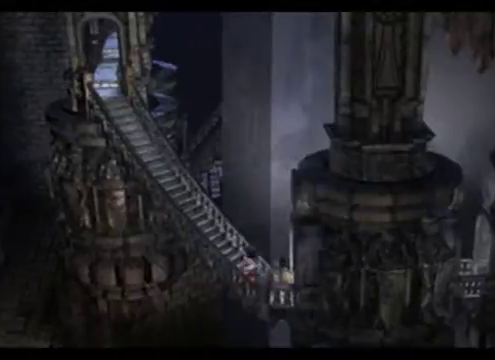
{"buttons": [], "left_stick": "up-left", "events": []}
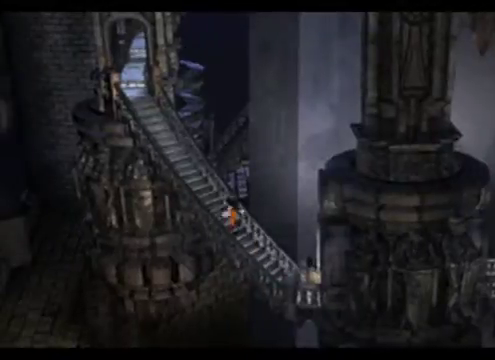
{"buttons": [], "left_stick": "up-left", "events": []}
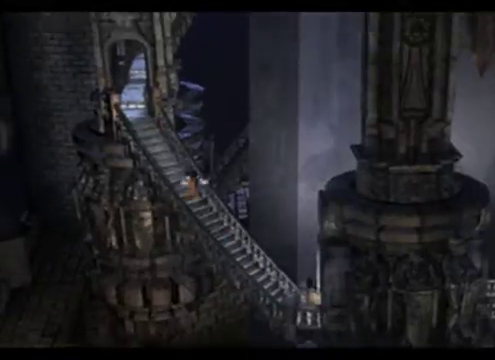
{"buttons": [], "left_stick": "up-left", "events": []}
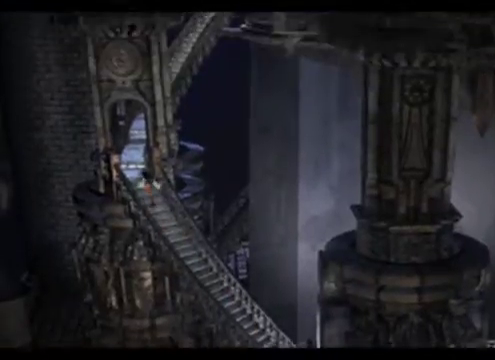
{"buttons": [], "left_stick": "up", "events": [[280, "left_stick", "up"]]}
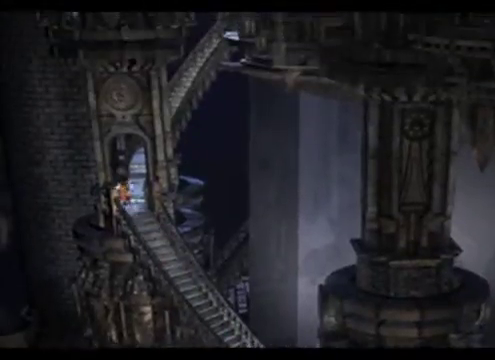
{"buttons": [], "left_stick": "up", "events": []}
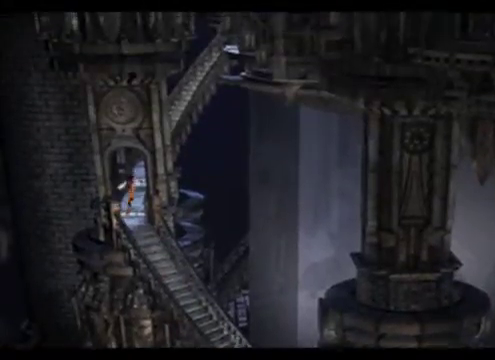
{"buttons": [], "left_stick": "up", "events": []}
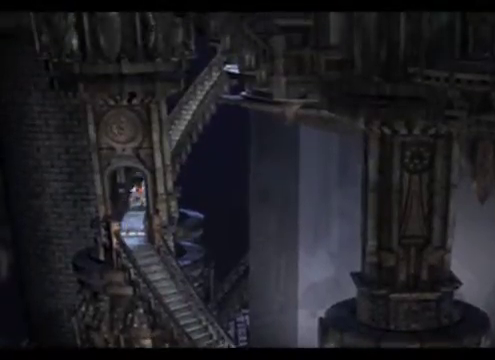
{"buttons": [], "left_stick": "up", "events": []}
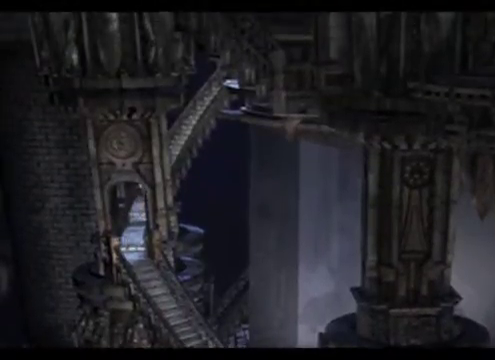
{"buttons": [], "left_stick": "up", "events": []}